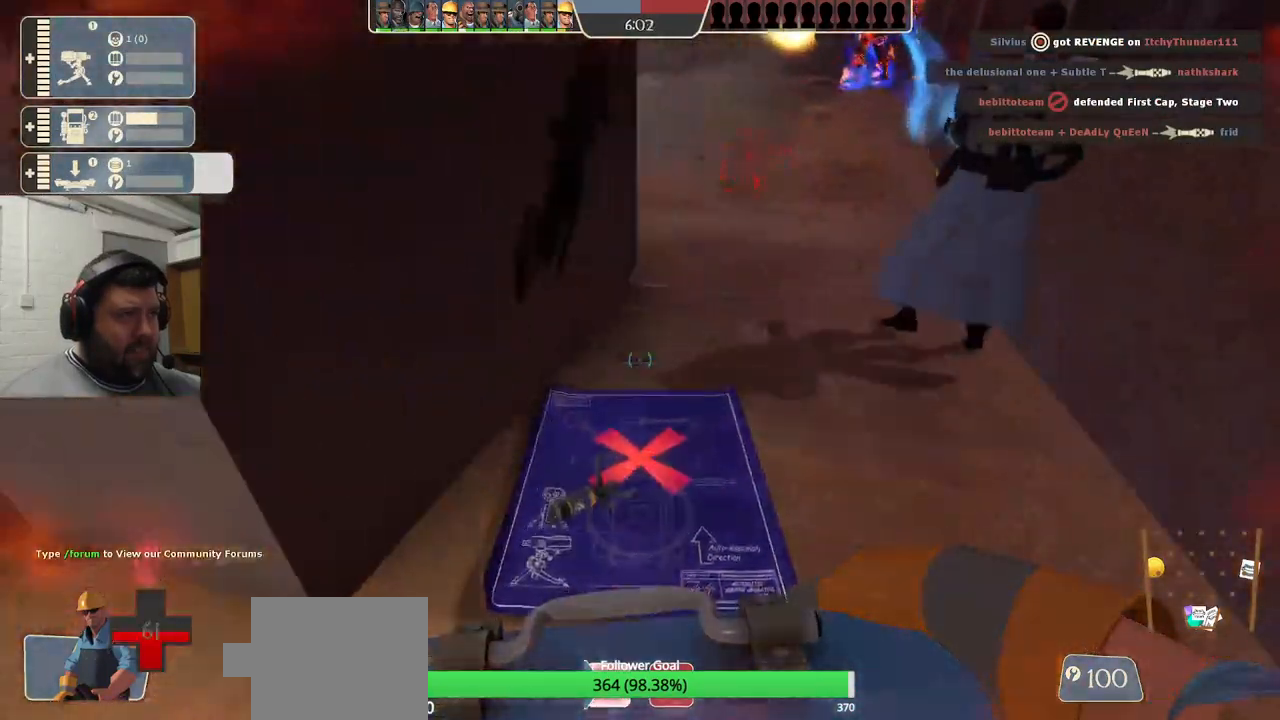
Gameplay with a controller (PlayStation layout); each line is a JSON object with the inputs held at the frame after it. "events" lists button and stick changes between this image and that frame as [ms after this image, input, new state], when the widget could be followed in between. Not read: L1.
{"buttons": [], "left_stick": "up", "right_stick": "center", "events": []}
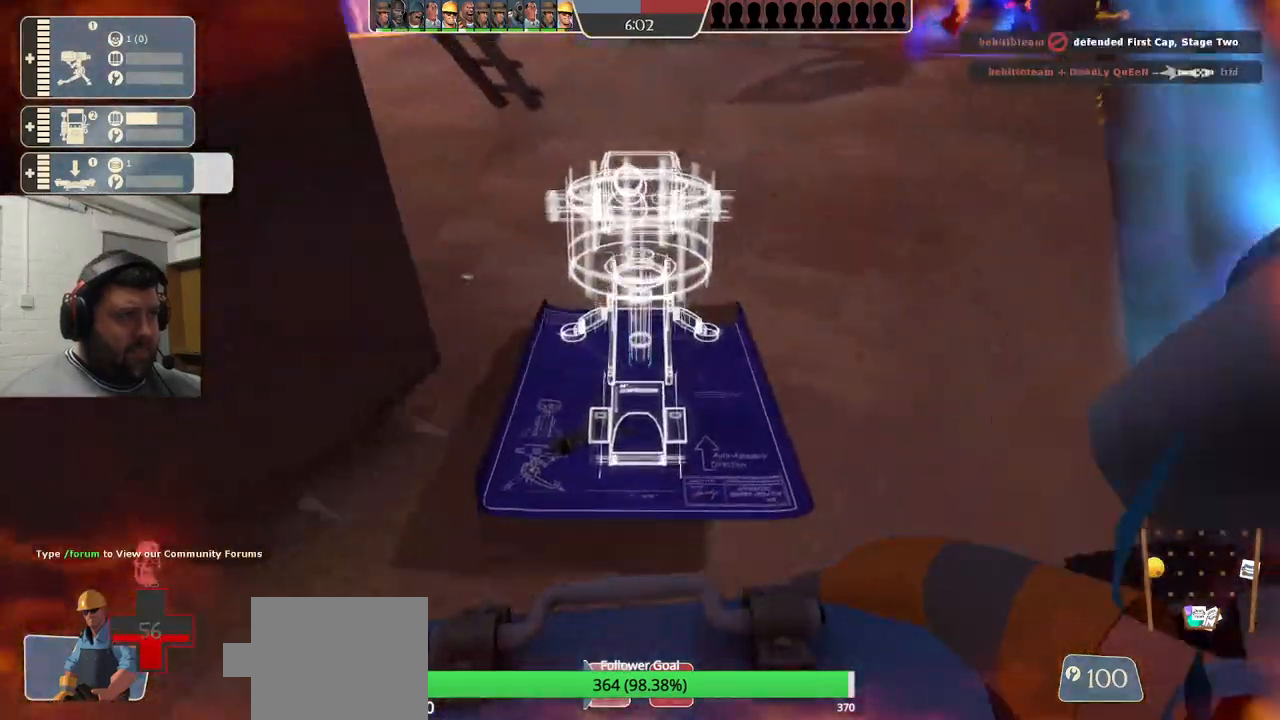
{"buttons": [], "left_stick": "center", "right_stick": "center", "events": [[217, "left_stick", "up-right"], [483, "left_stick", "center"]]}
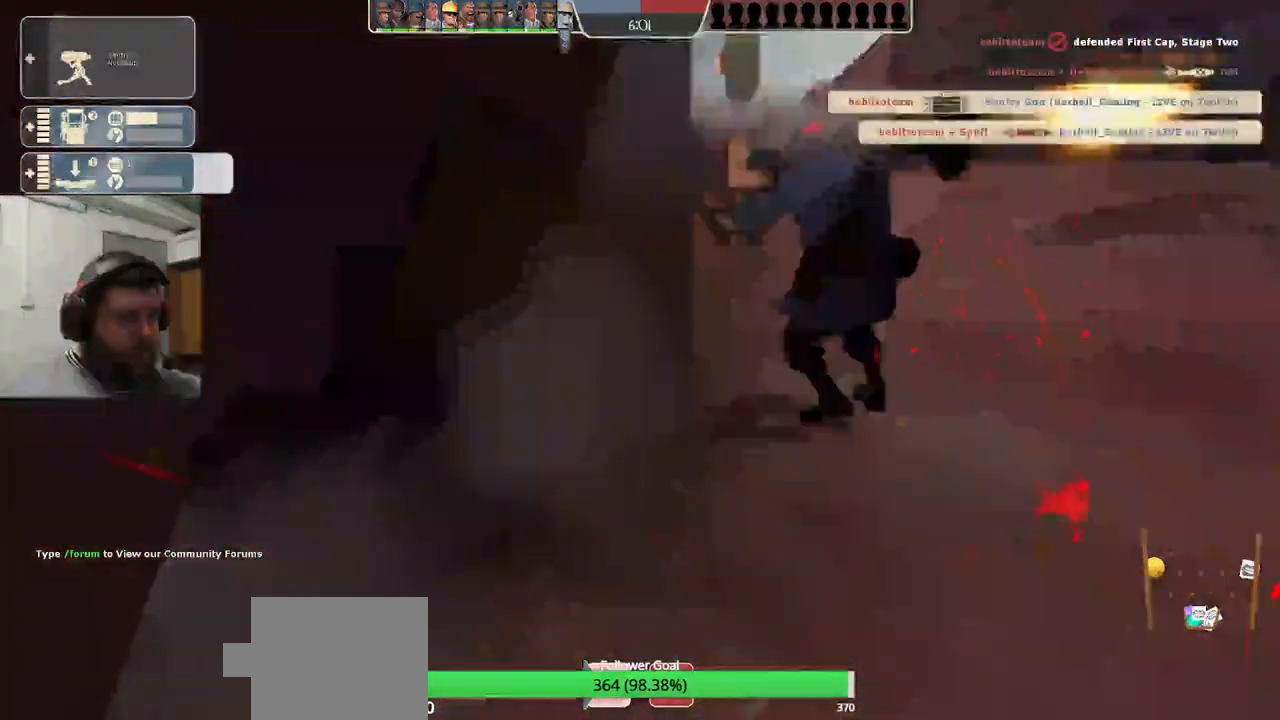
{"buttons": ["CROSS"], "left_stick": "center", "right_stick": "center", "events": [[400, "CROSS", "down"]]}
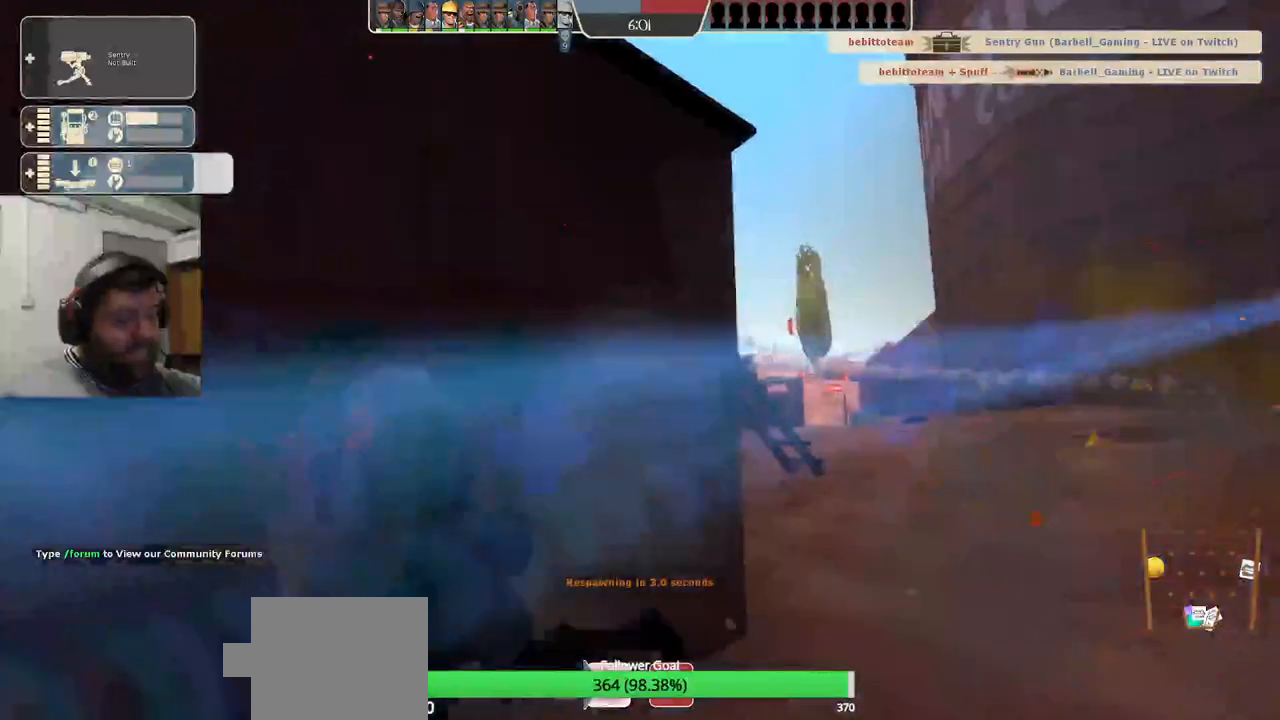
{"buttons": [], "left_stick": "center", "right_stick": "center", "events": [[17, "CROSS", "up"]]}
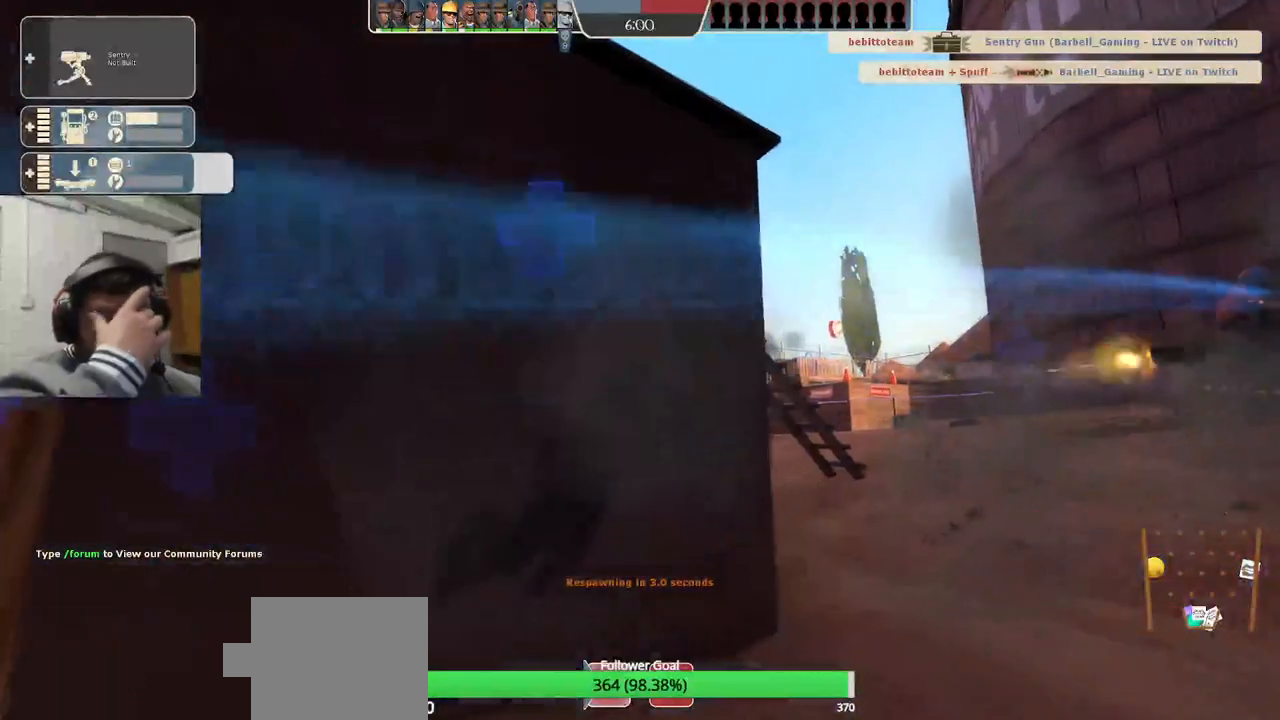
{"buttons": [], "left_stick": "center", "right_stick": "center", "events": []}
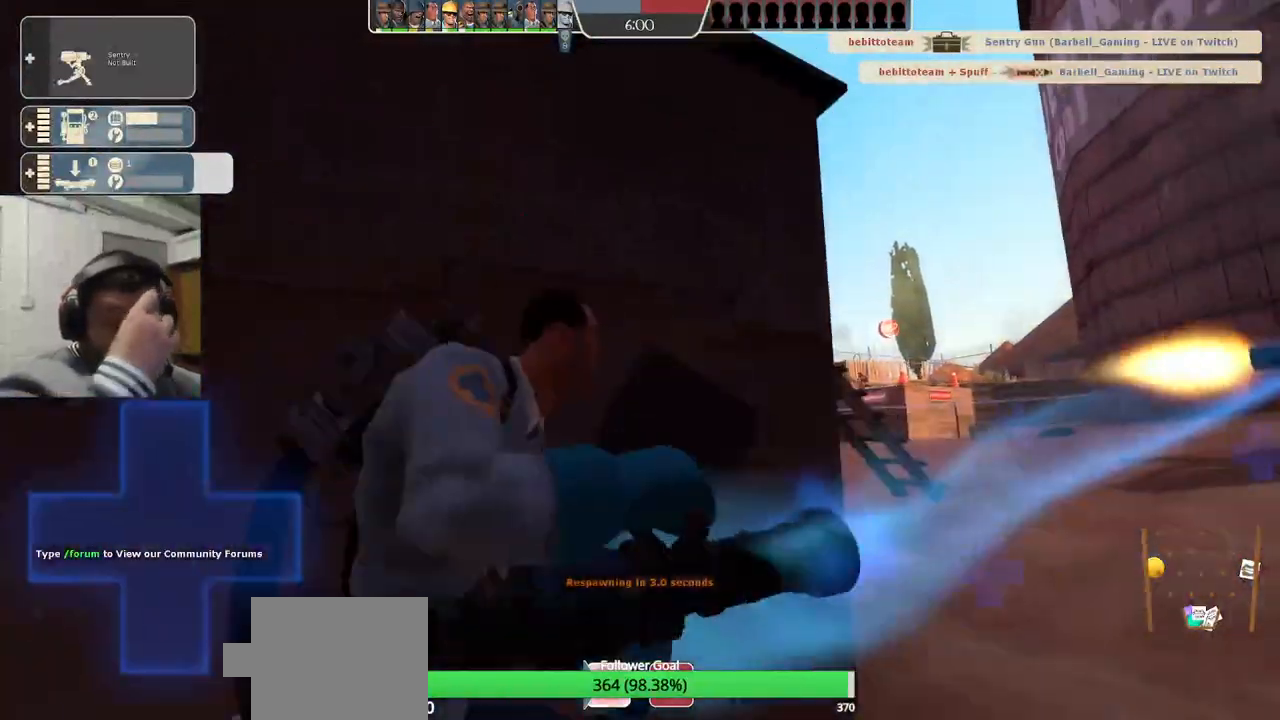
{"buttons": [], "left_stick": "up", "right_stick": "center", "events": [[500, "left_stick", "up"]]}
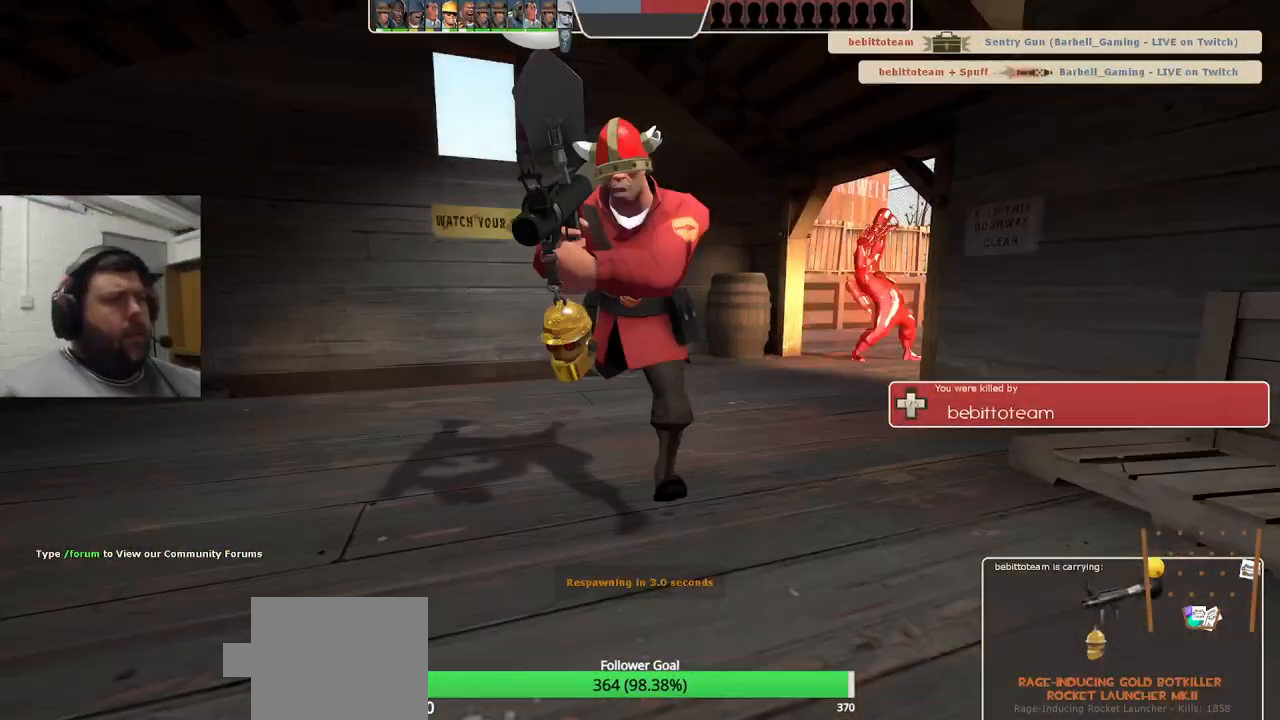
{"buttons": [], "left_stick": "up", "right_stick": "center", "events": []}
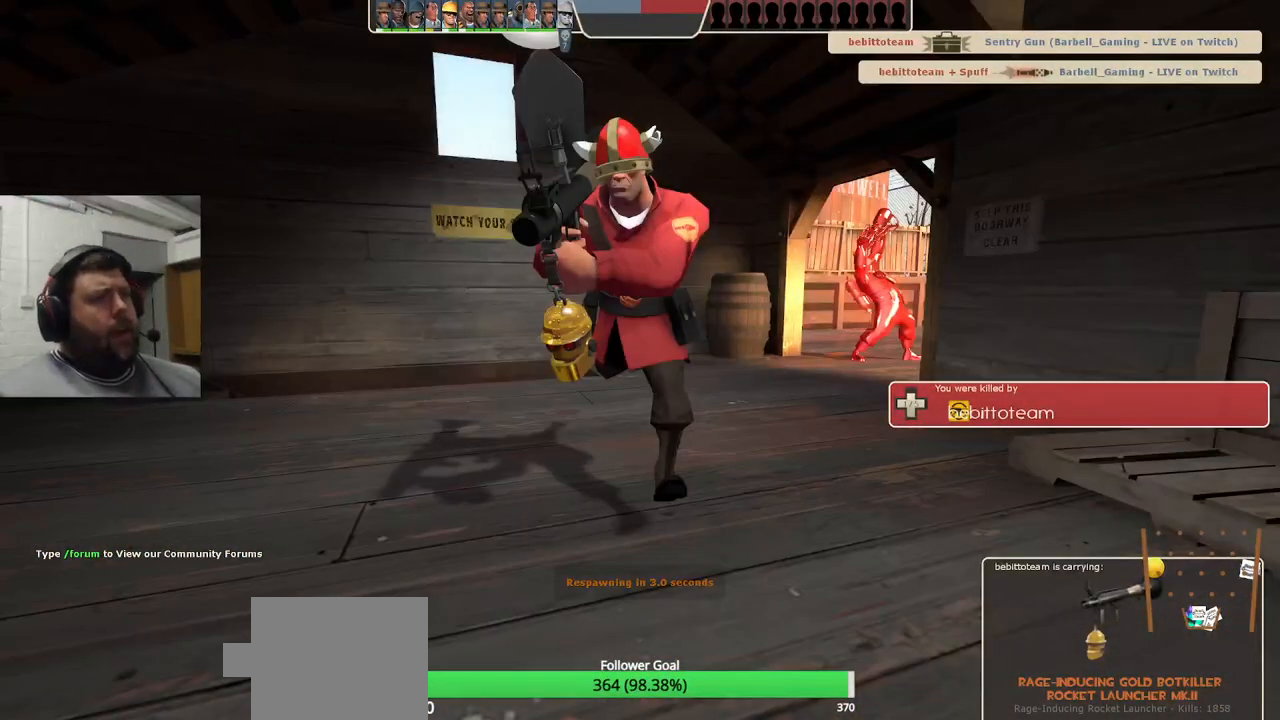
{"buttons": [], "left_stick": "up", "right_stick": "center", "events": []}
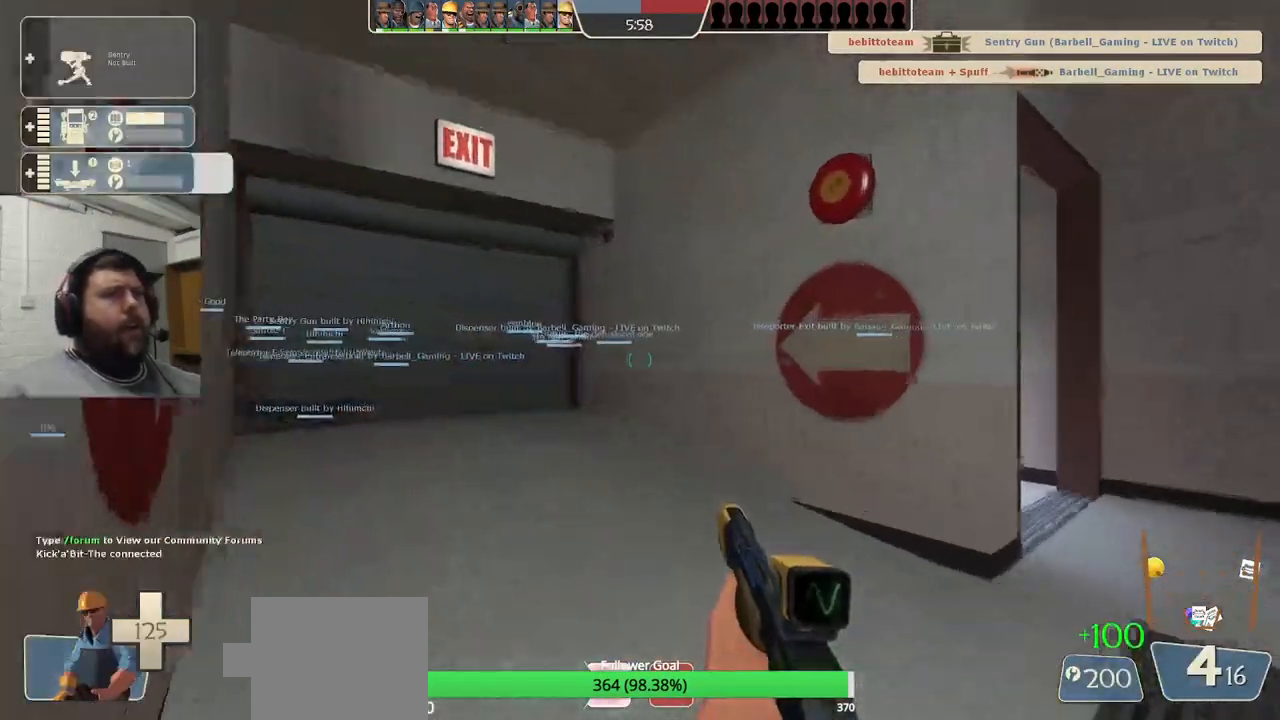
{"buttons": ["SQUARE"], "left_stick": "up", "right_stick": "center", "events": [[250, "right_stick", "left"], [300, "right_stick", "center"], [450, "SQUARE", "down"]]}
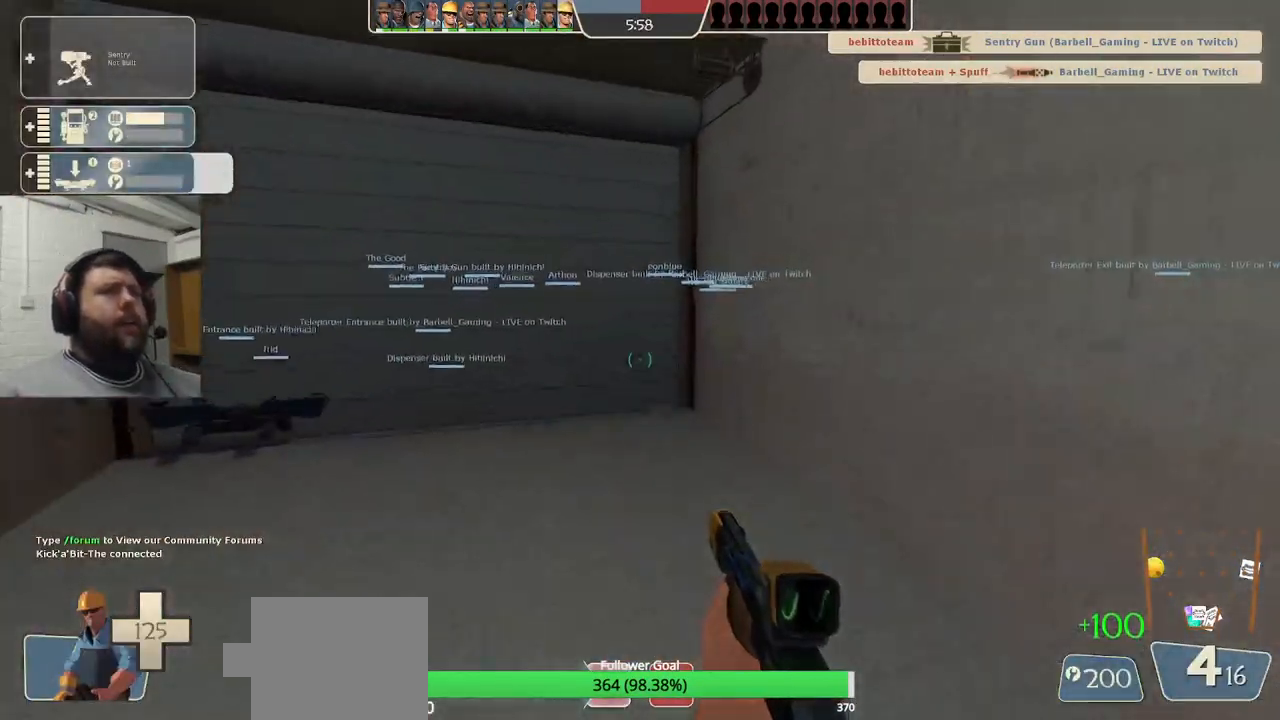
{"buttons": [], "left_stick": "up", "right_stick": "center", "events": [[17, "SQUARE", "up"], [100, "SQUARE", "down"], [183, "SQUARE", "up"], [250, "SQUARE", "down"], [350, "SQUARE", "up"]]}
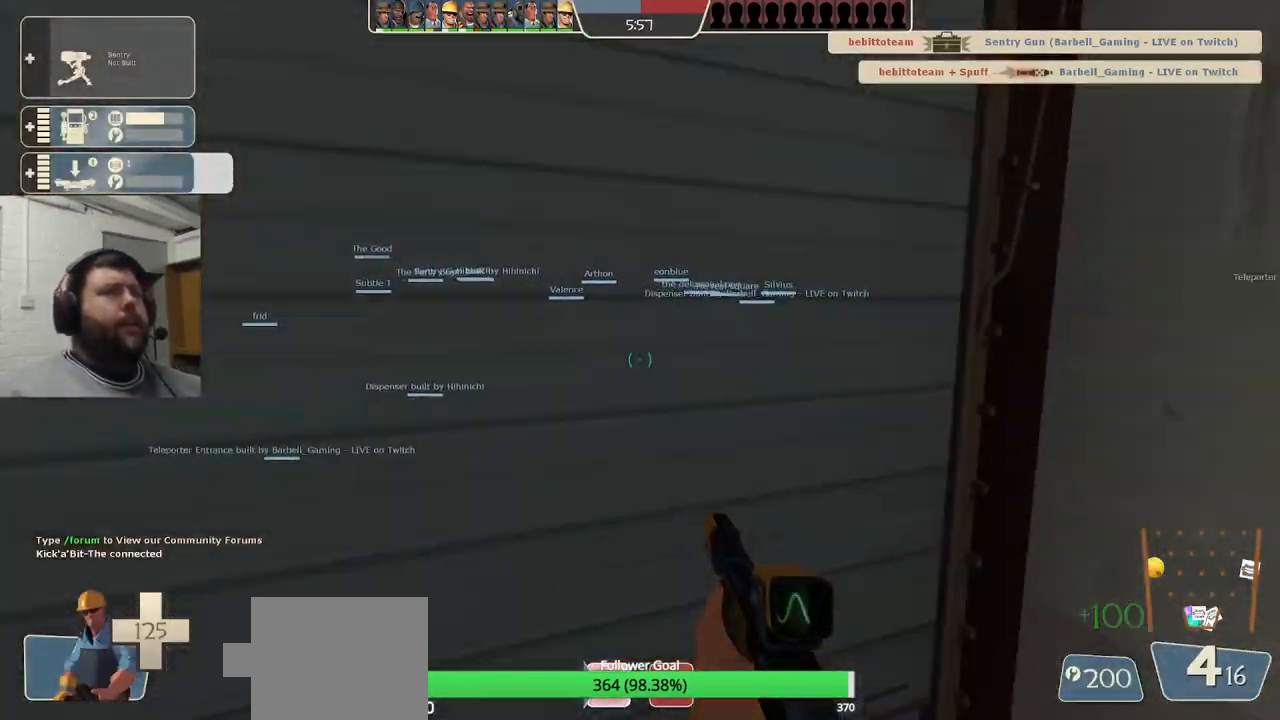
{"buttons": [], "left_stick": "up", "right_stick": "center", "events": [[117, "right_stick", "right"], [233, "right_stick", "center"], [400, "SQUARE", "down"], [467, "SQUARE", "up"]]}
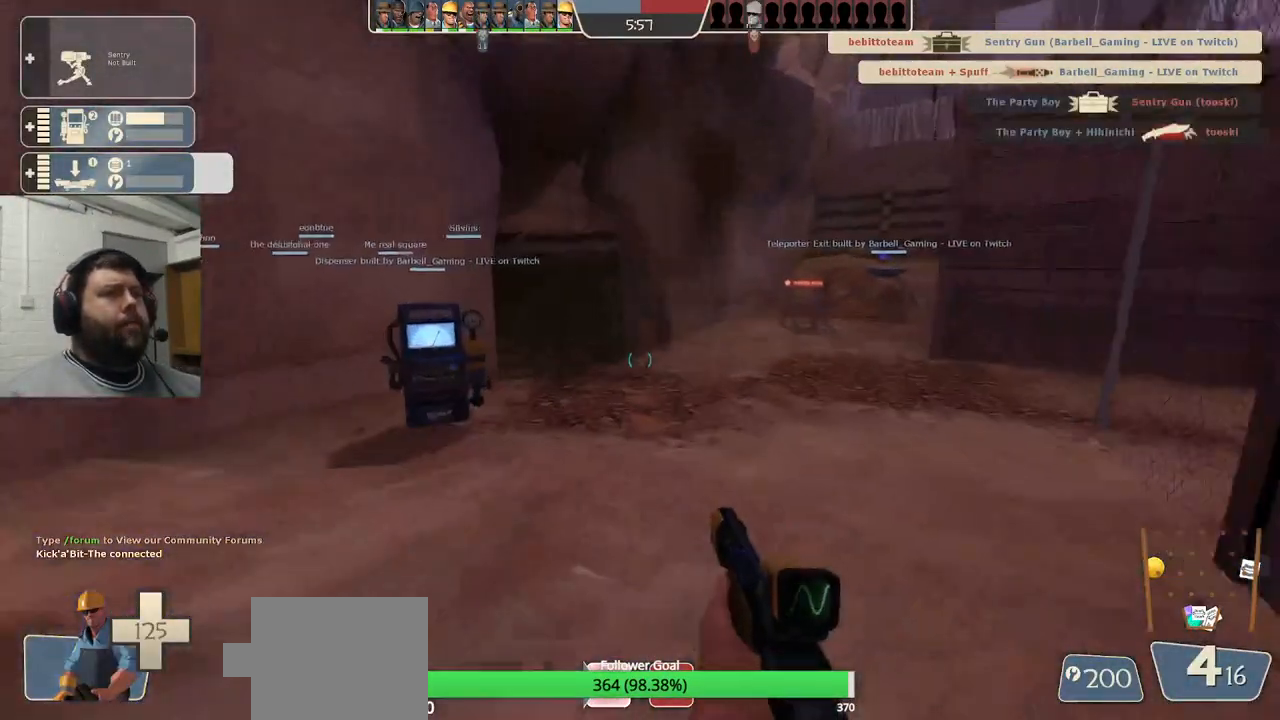
{"buttons": [], "left_stick": "up", "right_stick": "center", "events": [[50, "SQUARE", "down"], [133, "SQUARE", "up"], [200, "SQUARE", "down"], [283, "SQUARE", "up"]]}
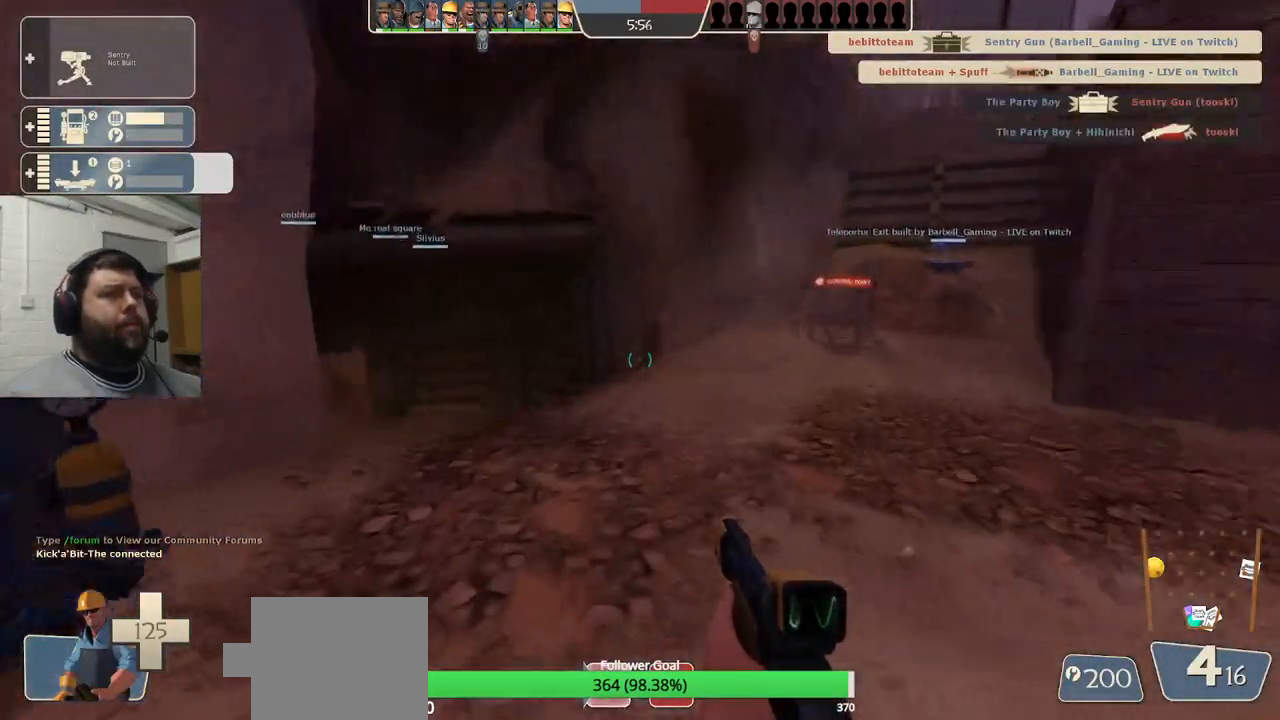
{"buttons": [], "left_stick": "up", "right_stick": "center", "events": [[300, "right_stick", "left"], [417, "right_stick", "center"]]}
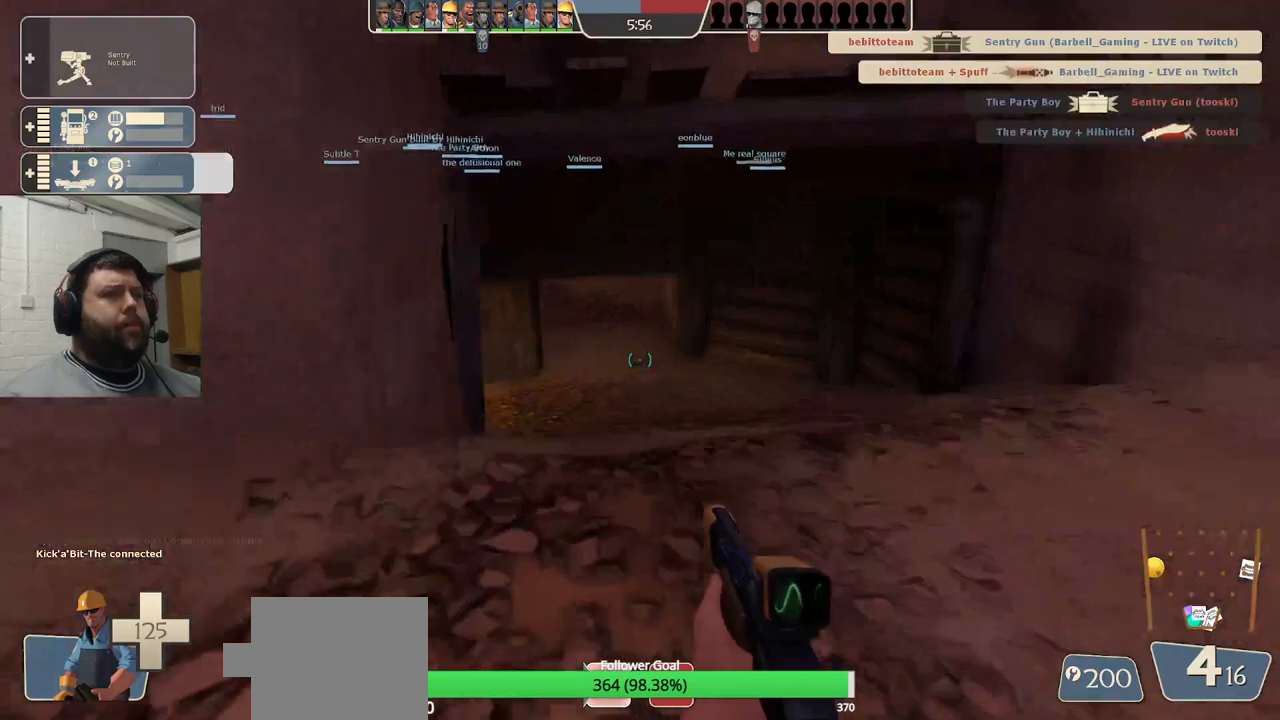
{"buttons": [], "left_stick": "up", "right_stick": "center", "events": [[100, "SQUARE", "down"], [200, "SQUARE", "up"]]}
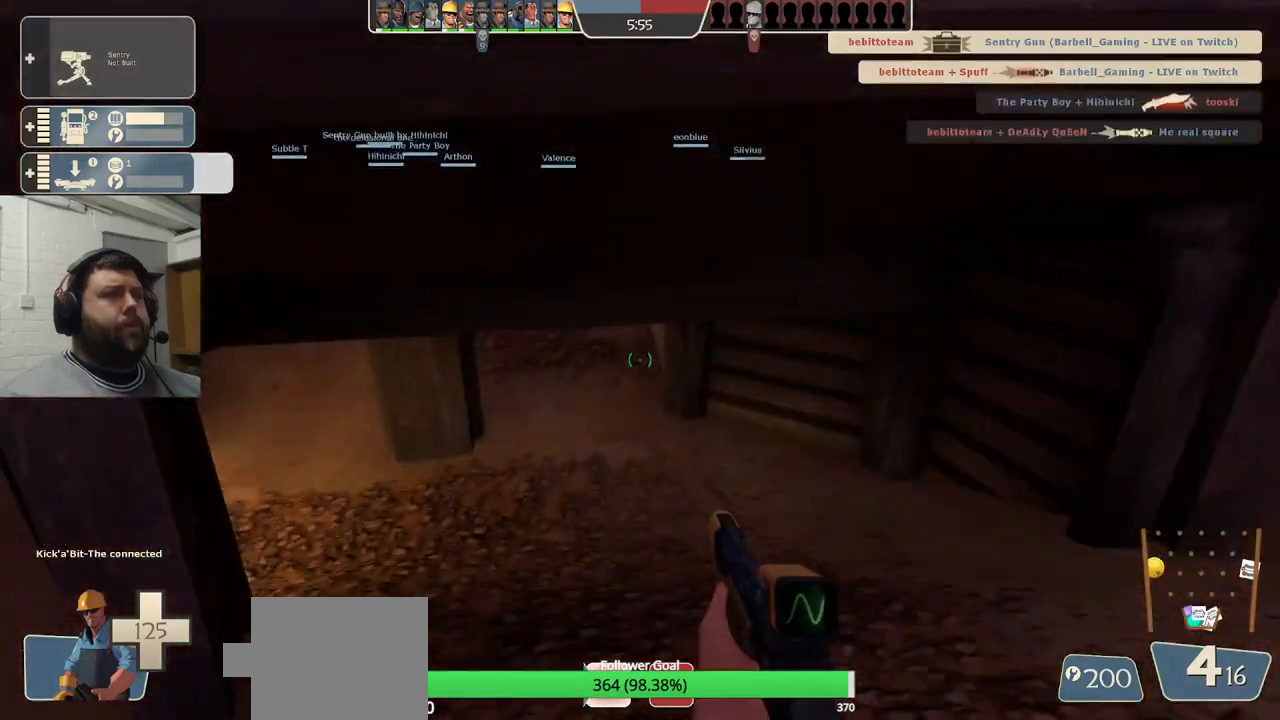
{"buttons": [], "left_stick": "up", "right_stick": "center", "events": []}
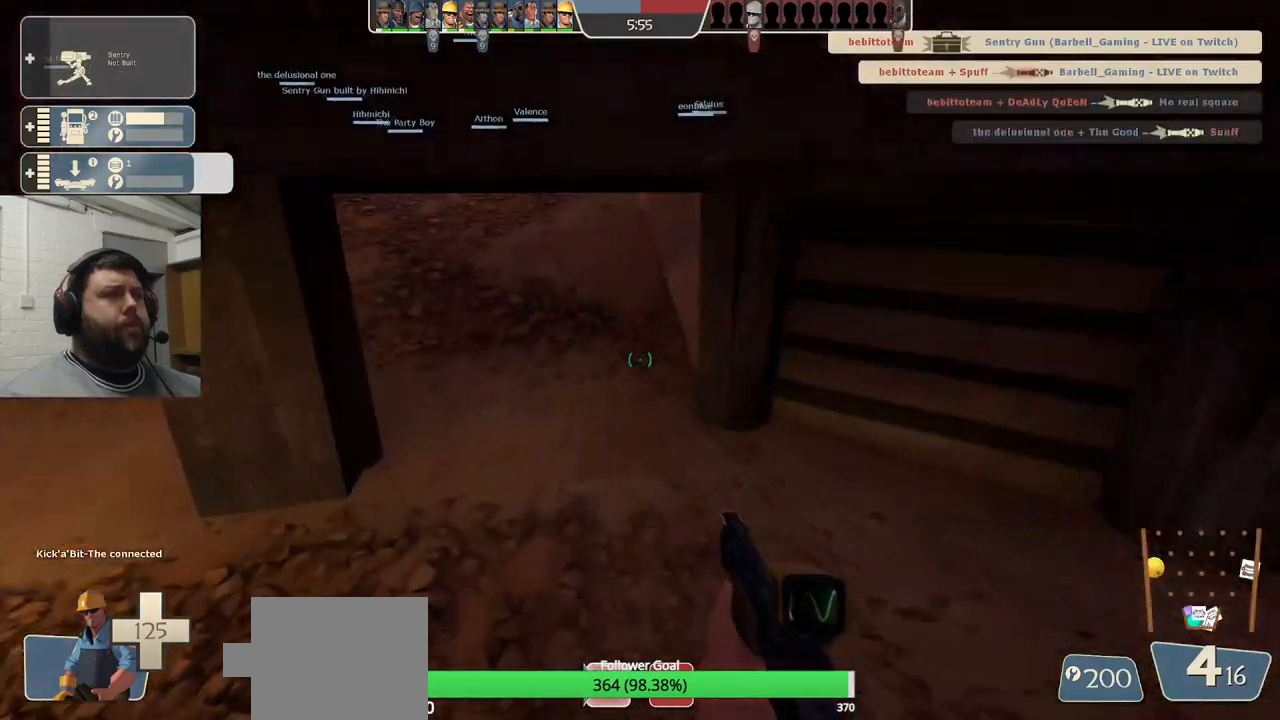
{"buttons": [], "left_stick": "up", "right_stick": "center", "events": []}
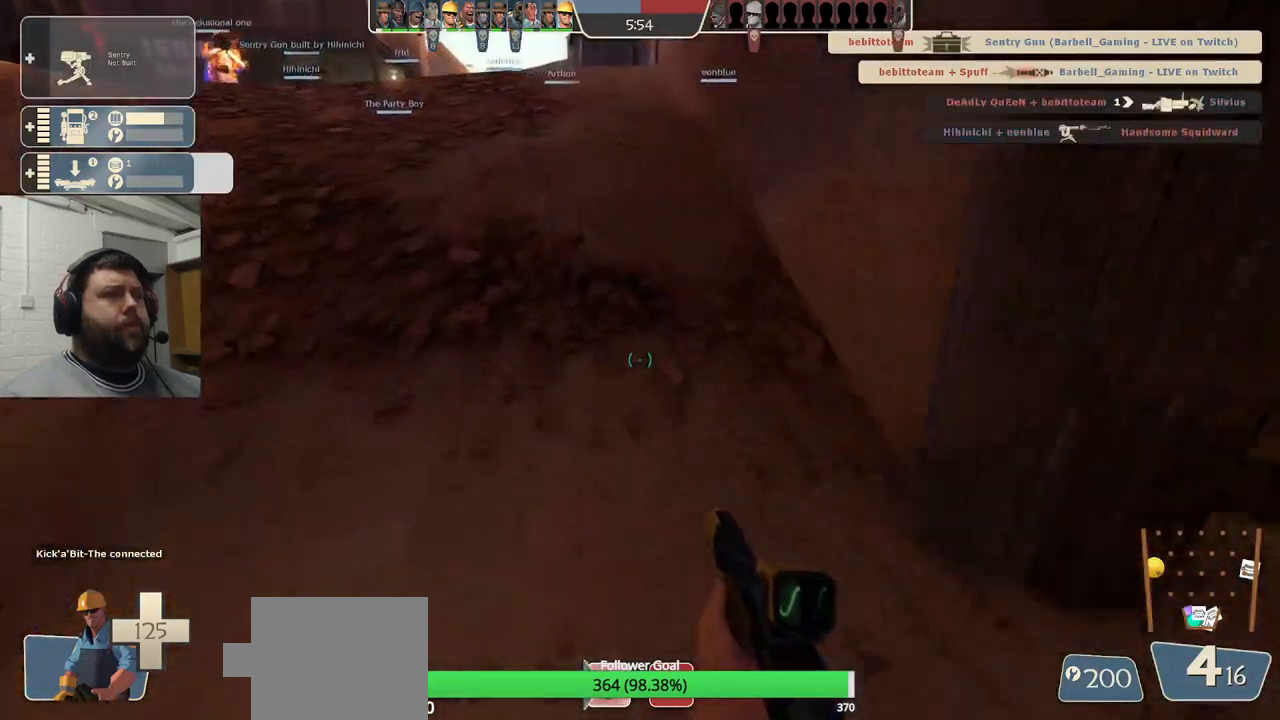
{"buttons": [], "left_stick": "up", "right_stick": "center", "events": []}
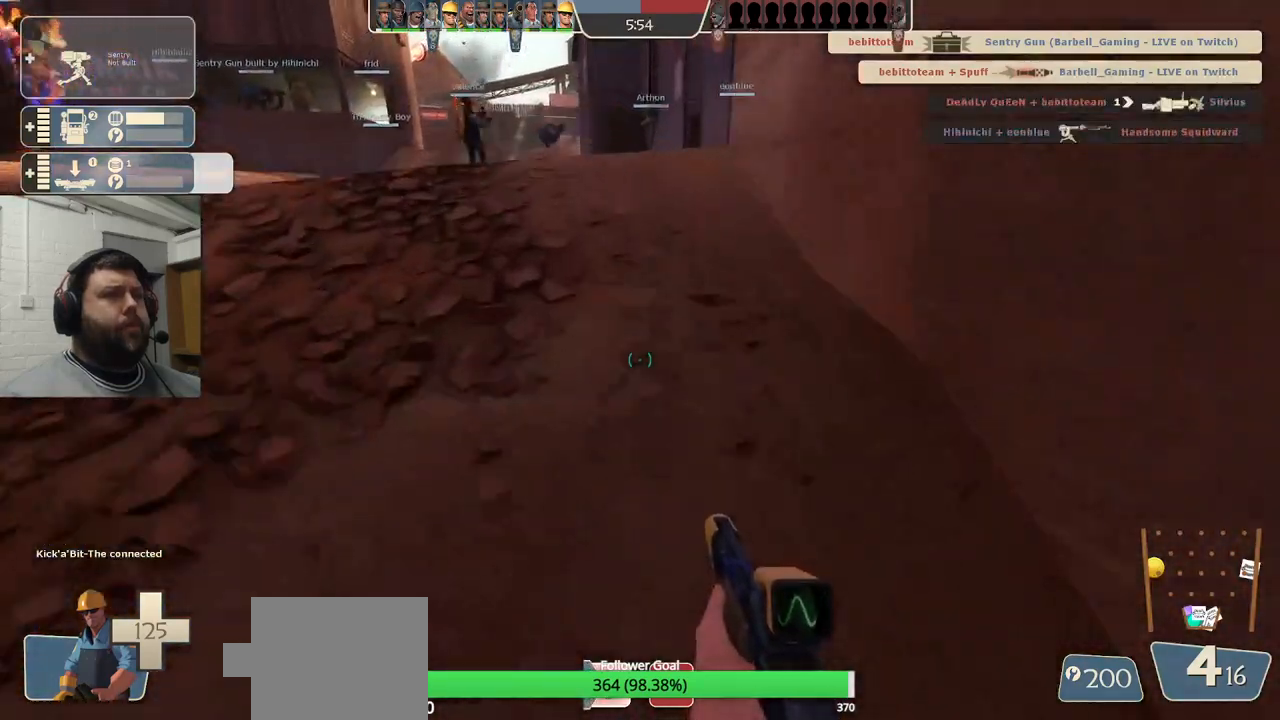
{"buttons": [], "left_stick": "up", "right_stick": "center", "events": []}
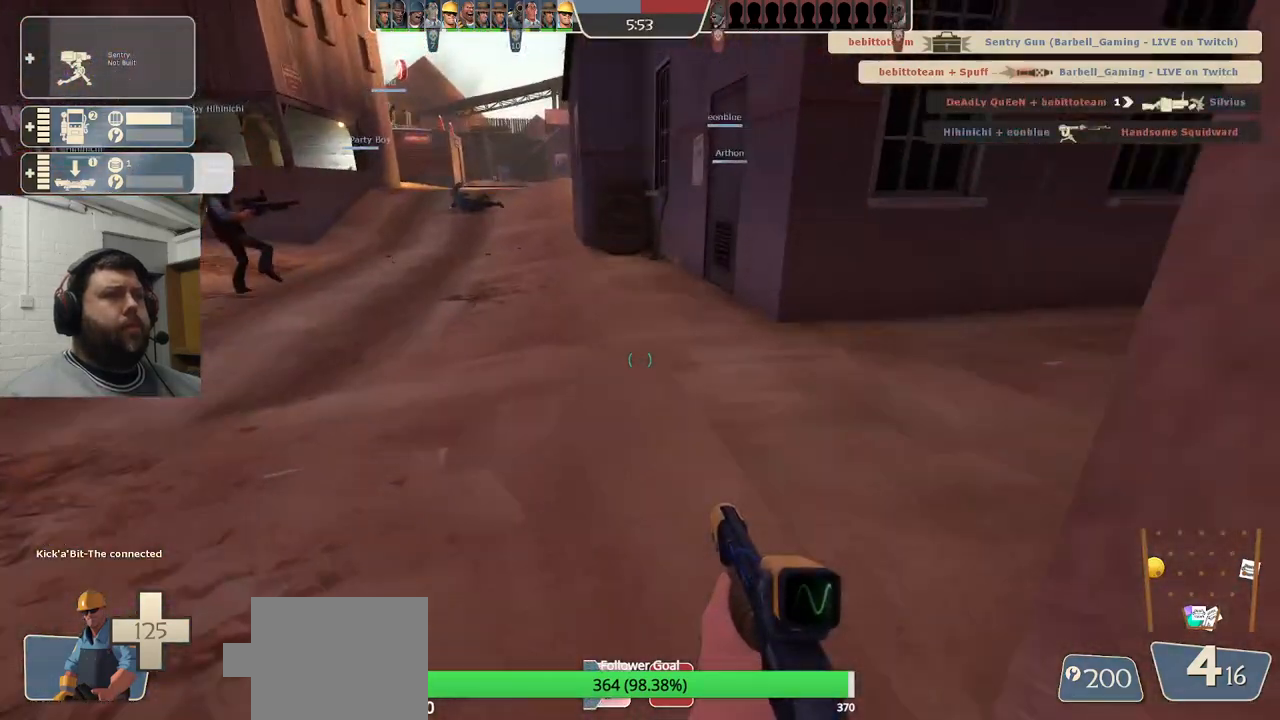
{"buttons": [], "left_stick": "up", "right_stick": "center", "events": [[83, "right_stick", "right"], [267, "right_stick", "center"]]}
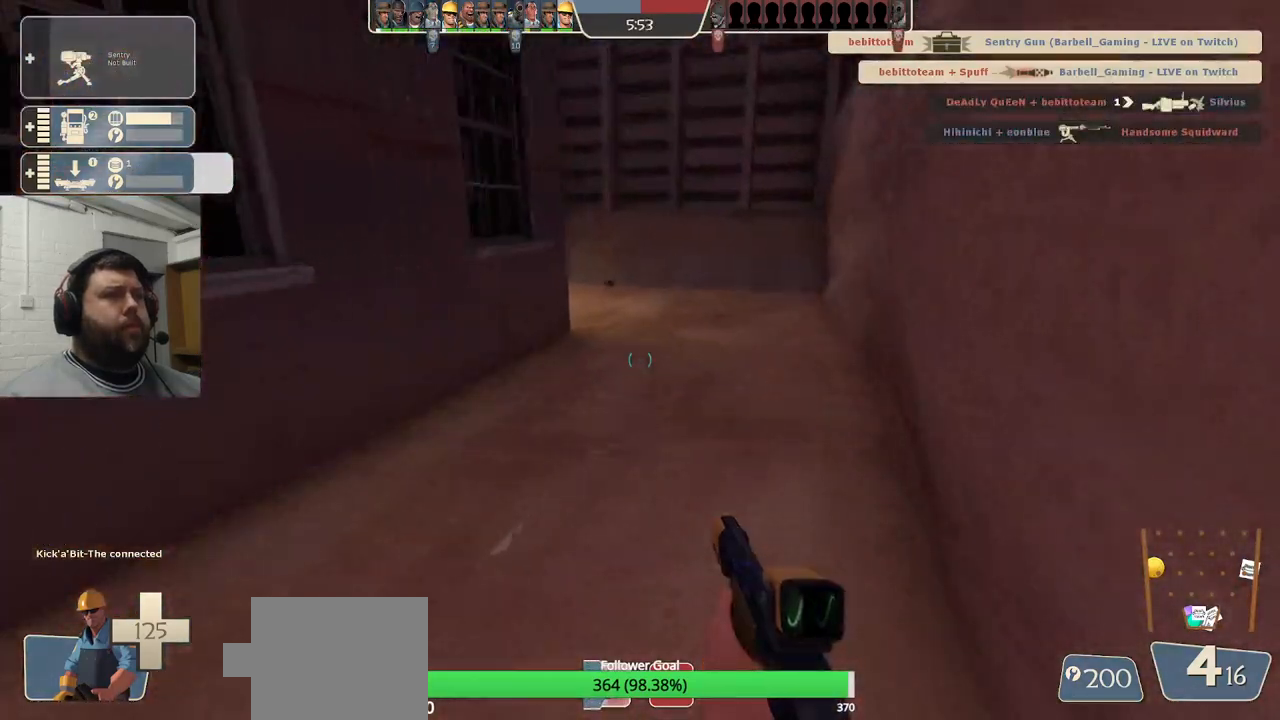
{"buttons": [], "left_stick": "up", "right_stick": "center", "events": [[267, "DPAD_LEFT", "down"], [333, "DPAD_LEFT", "up"]]}
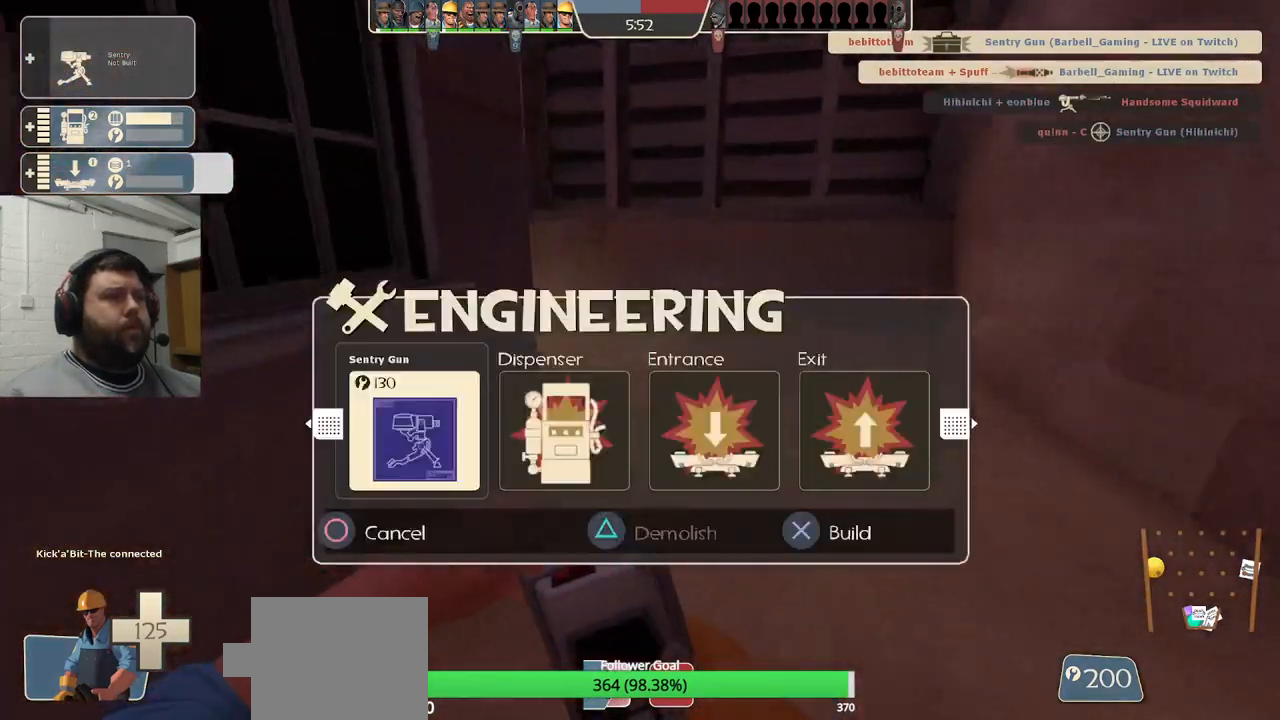
{"buttons": [], "left_stick": "up", "right_stick": "left", "events": [[100, "R2", "down"], [233, "R2", "up"], [400, "right_stick", "left"]]}
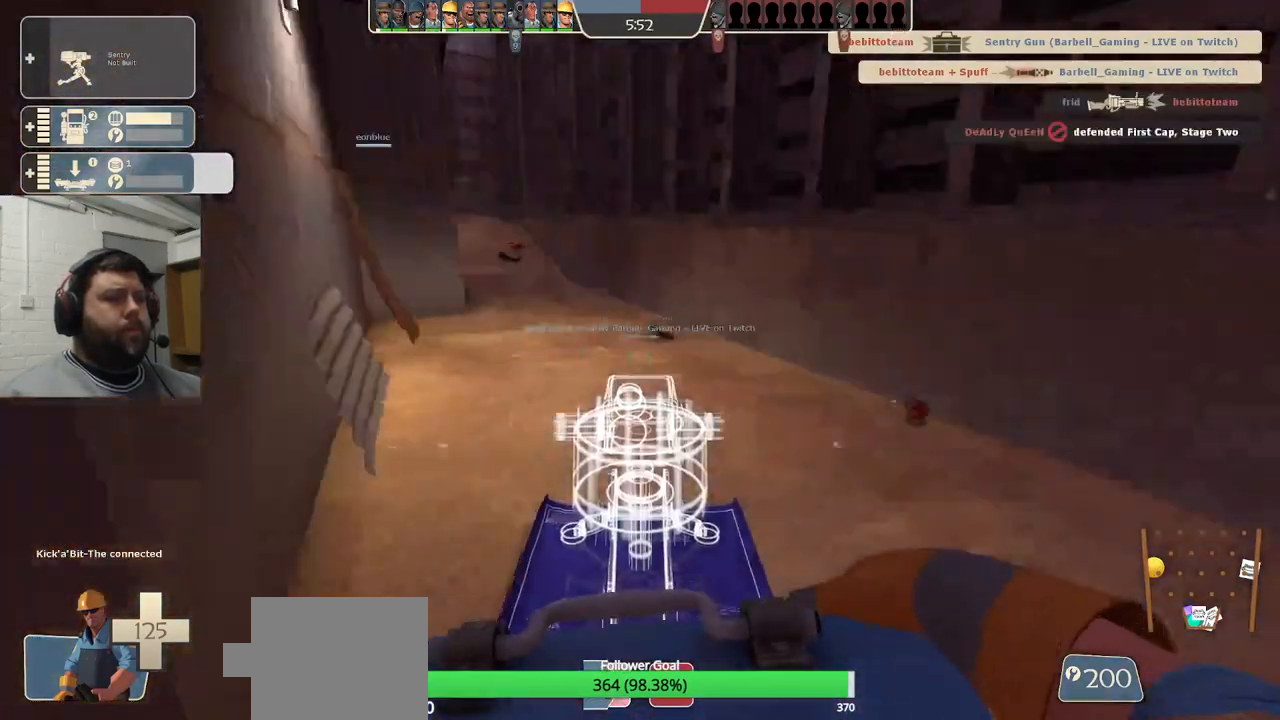
{"buttons": [], "left_stick": "up", "right_stick": "center", "events": [[100, "right_stick", "center"]]}
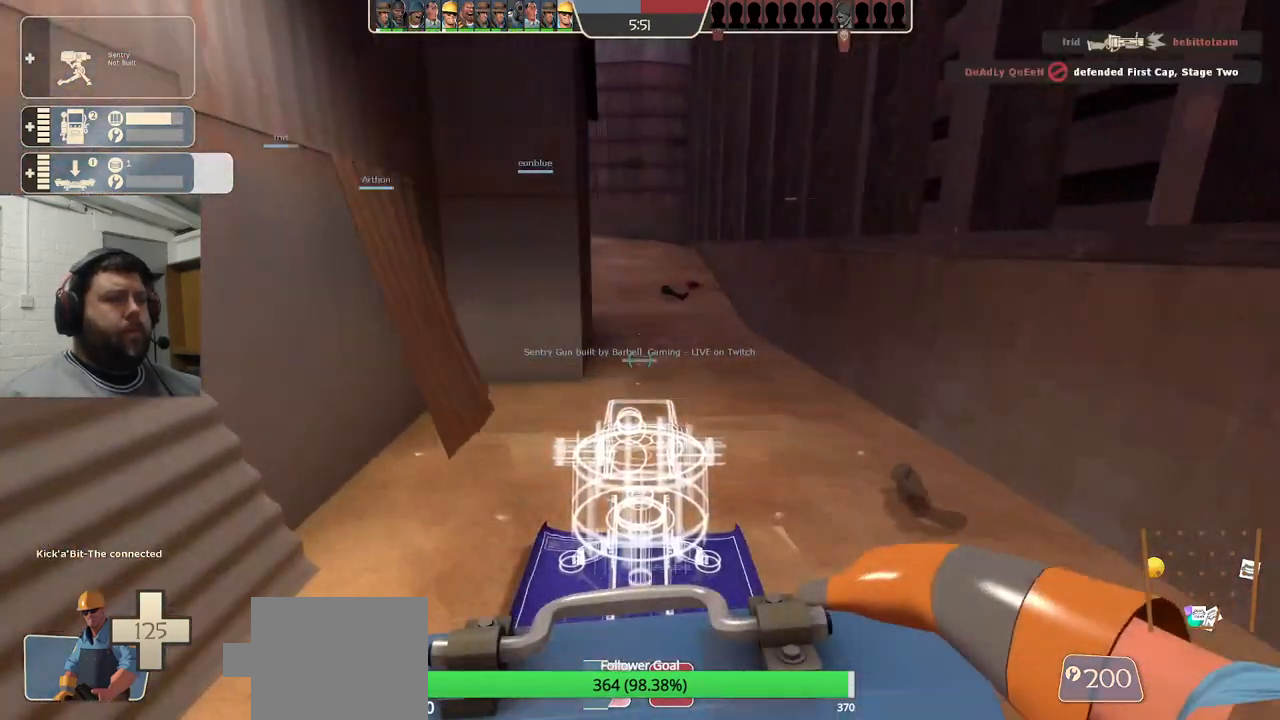
{"buttons": [], "left_stick": "up", "right_stick": "center", "events": []}
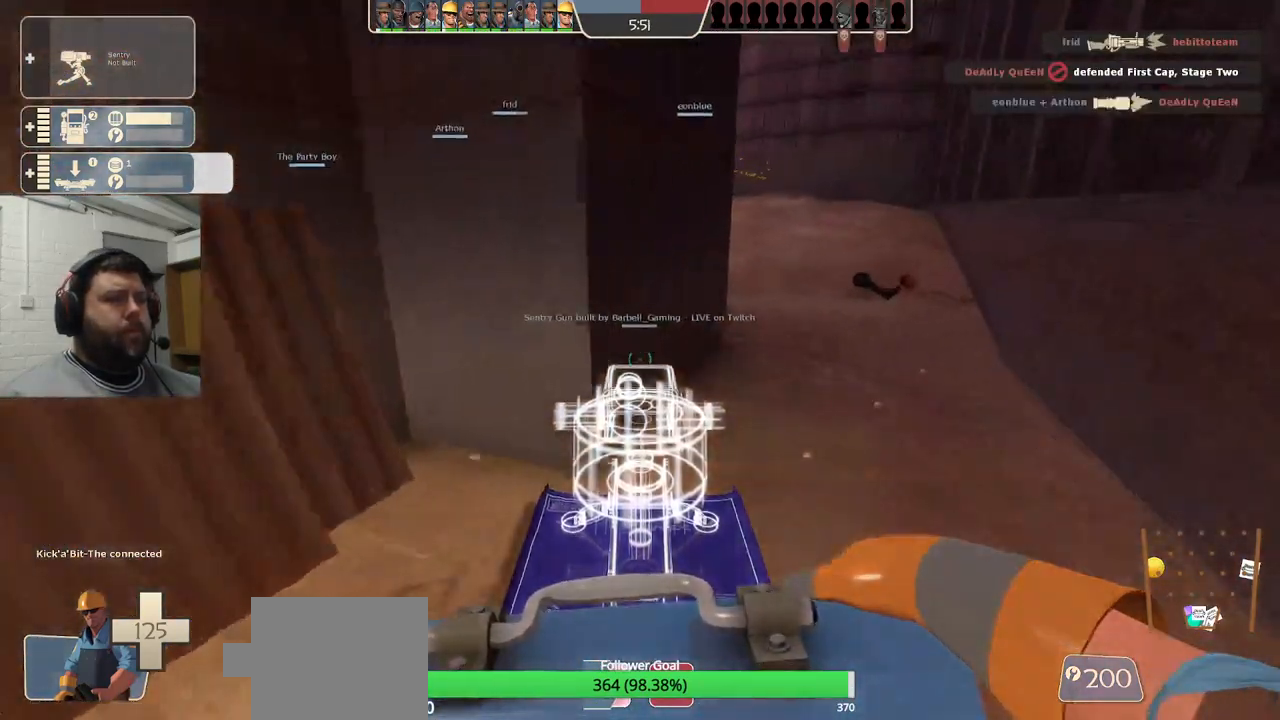
{"buttons": [], "left_stick": "up", "right_stick": "center", "events": []}
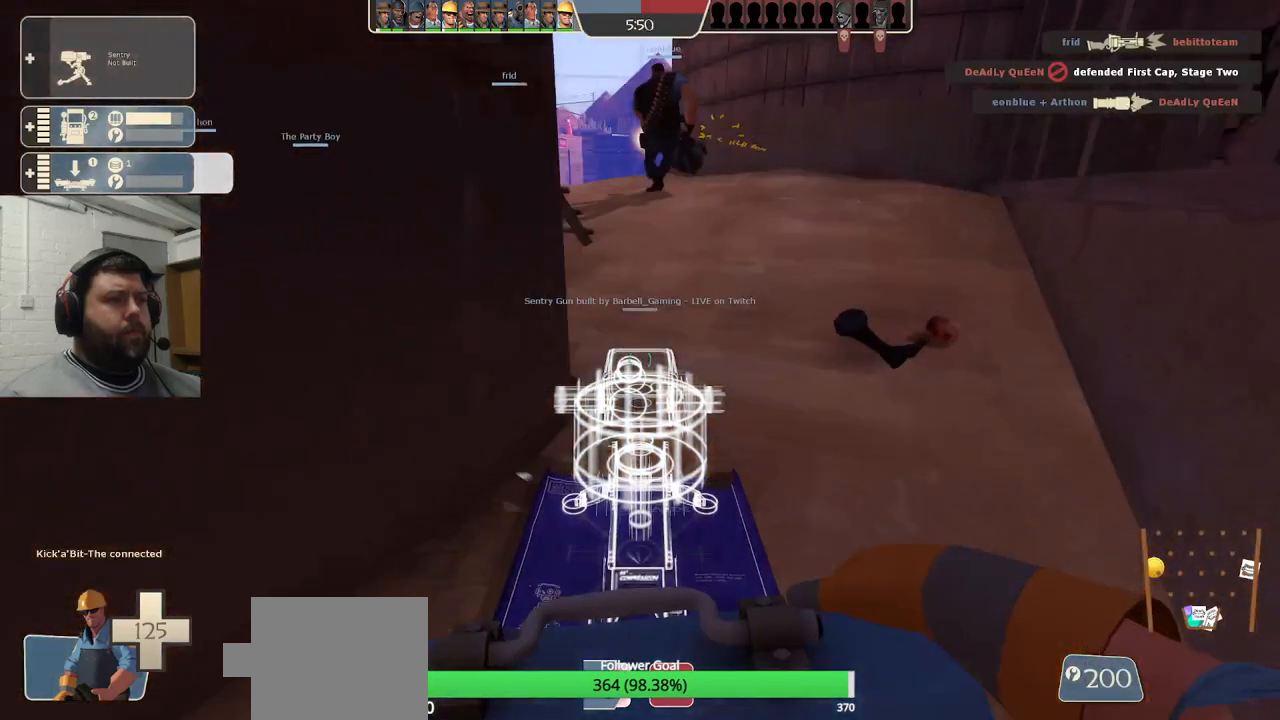
{"buttons": [], "left_stick": "up", "right_stick": "center", "events": []}
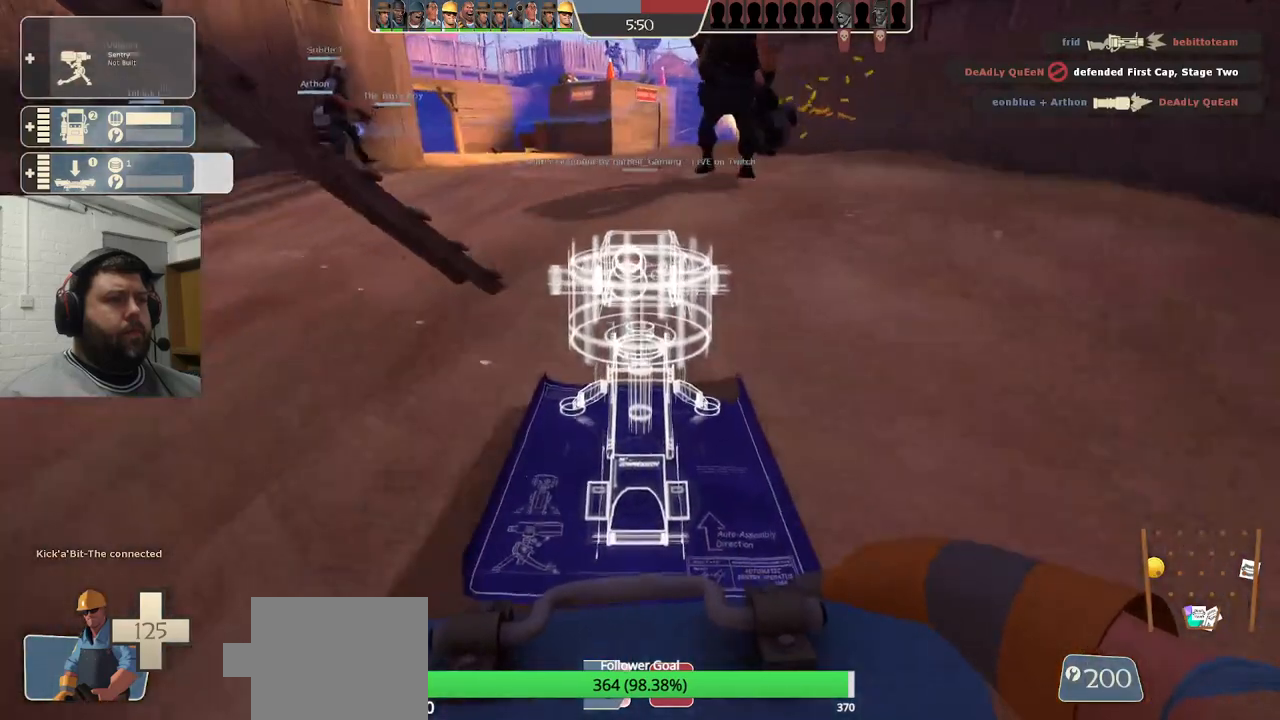
{"buttons": [], "left_stick": "up", "right_stick": "center", "events": []}
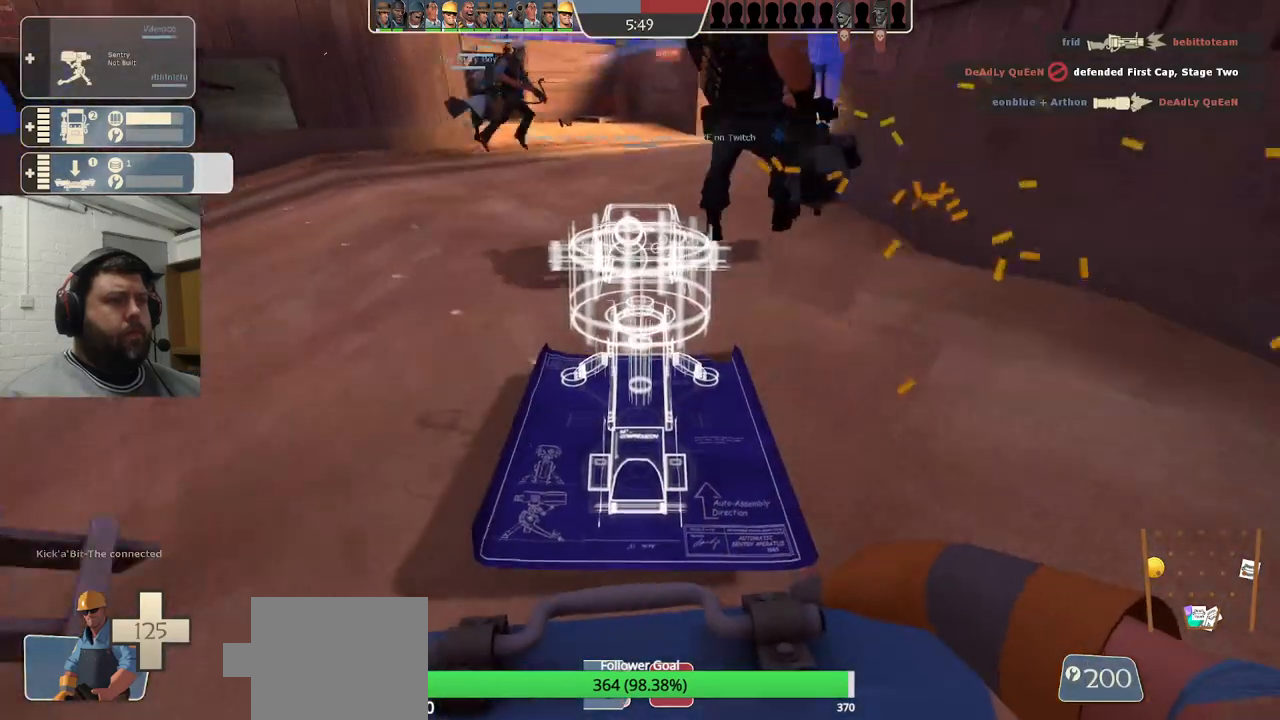
{"buttons": ["R2"], "left_stick": "center", "right_stick": "center", "events": [[467, "R2", "down"], [500, "left_stick", "center"]]}
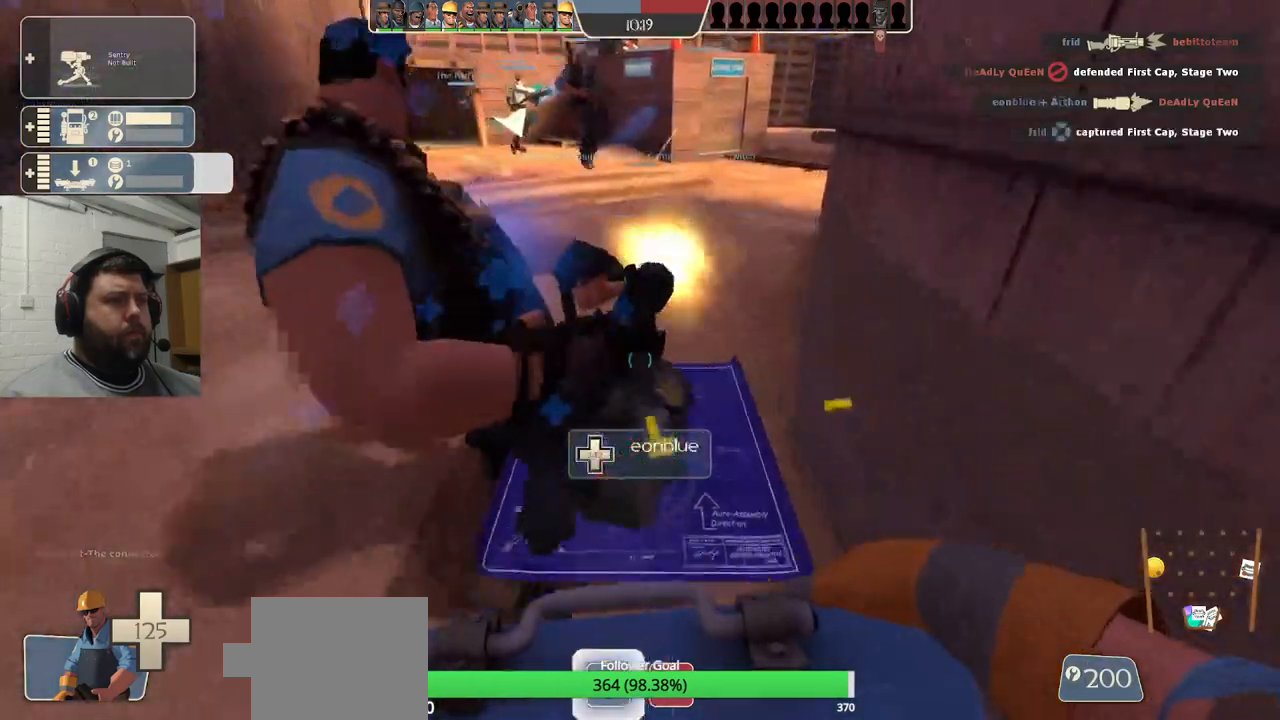
{"buttons": ["R2"], "left_stick": "center", "right_stick": "center", "events": []}
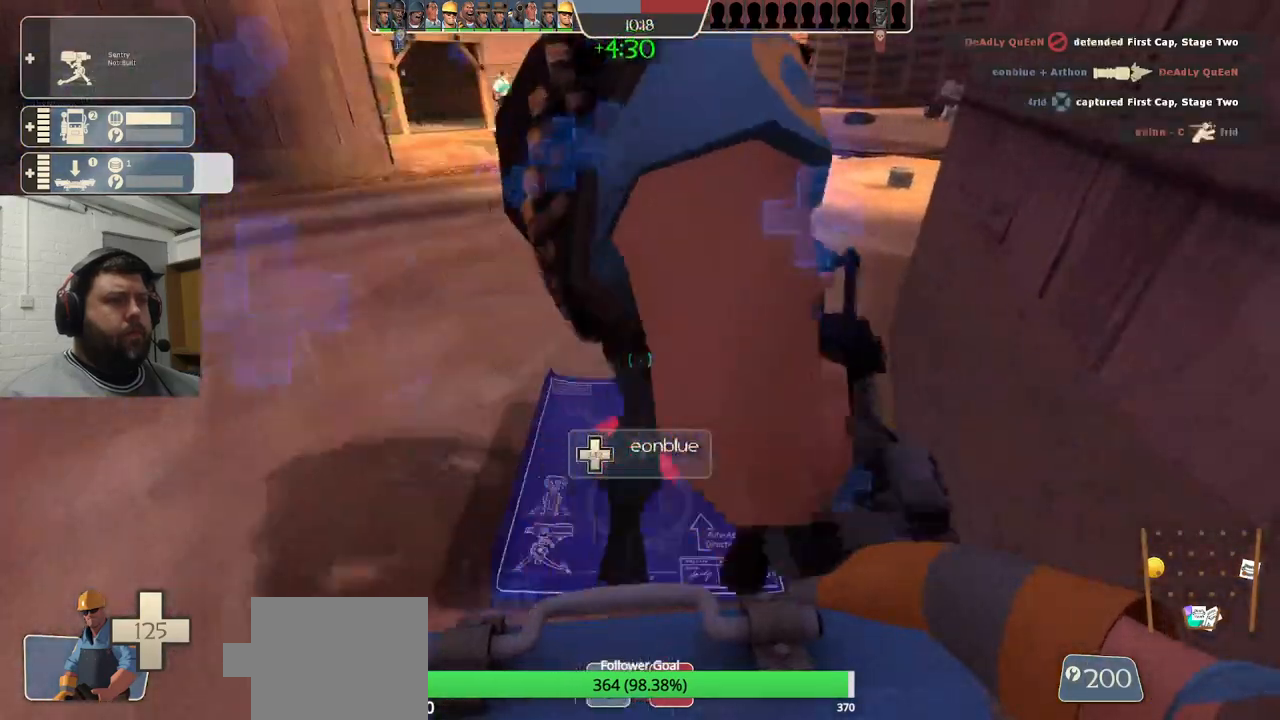
{"buttons": ["R2"], "left_stick": "center", "right_stick": "center", "events": []}